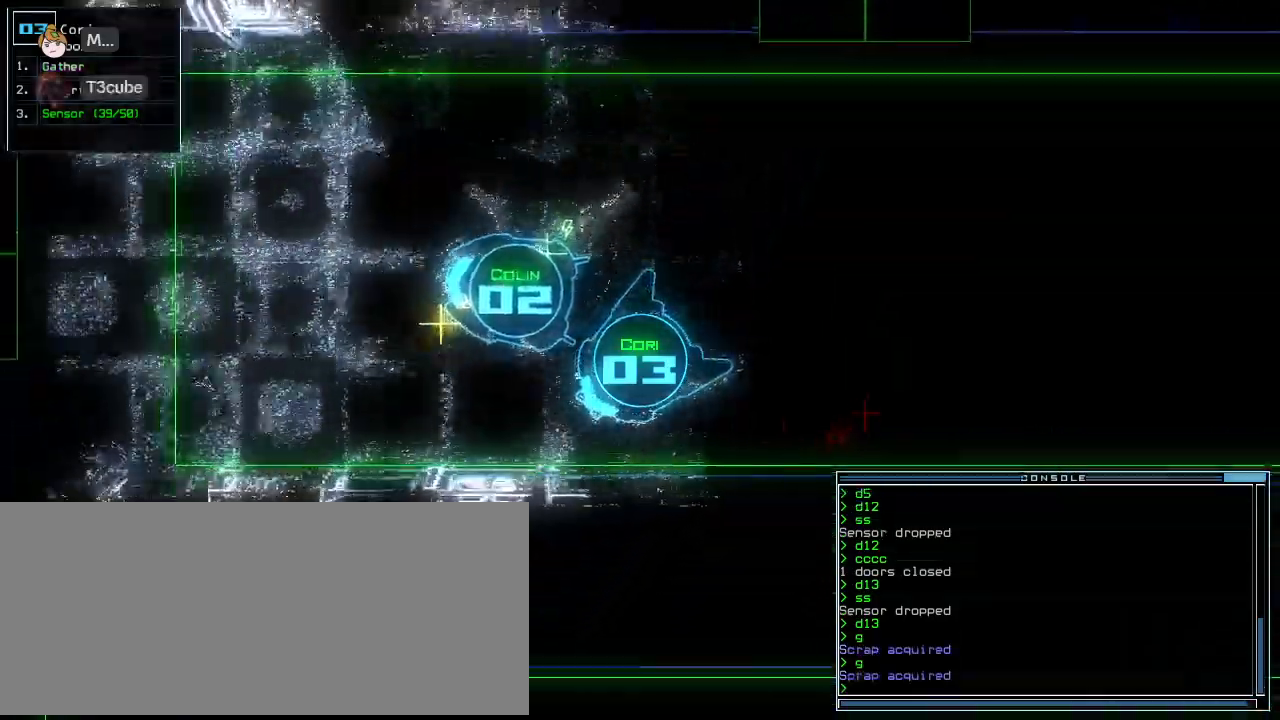
Gameplay with keyboard; each line is a JSON object with the keys held at the frame after it. "events" lists presses ("down") and releases ("up") of ".", "0", "1", "2", "3", "4", "5", "6", "7", "8", "9", "a", "b", "backspace", "c", "caps_lock", "comma", "ctrl_l", "ctrl_r", "d", "down", "e", "equals", "escape", "f", "g", "h", "i", "j", "k", "l", "left", "m", "minus", "n", "o", "p", "q", "quote", "r", "return", "right", "s", "semicolon", "shift_l", "space", "t", "tab", "tilde", "u", "up", "v", "w", "x", "y" and "z" between this image and that frame as [ms after this image, input, new state], when the widget could be followed in between. No other keys are recorded. Mouse input is not recorded. Not read: other_keys shift_r.
{"keys": ["up"], "events": [[229, "right", "down"], [458, "right", "up"]]}
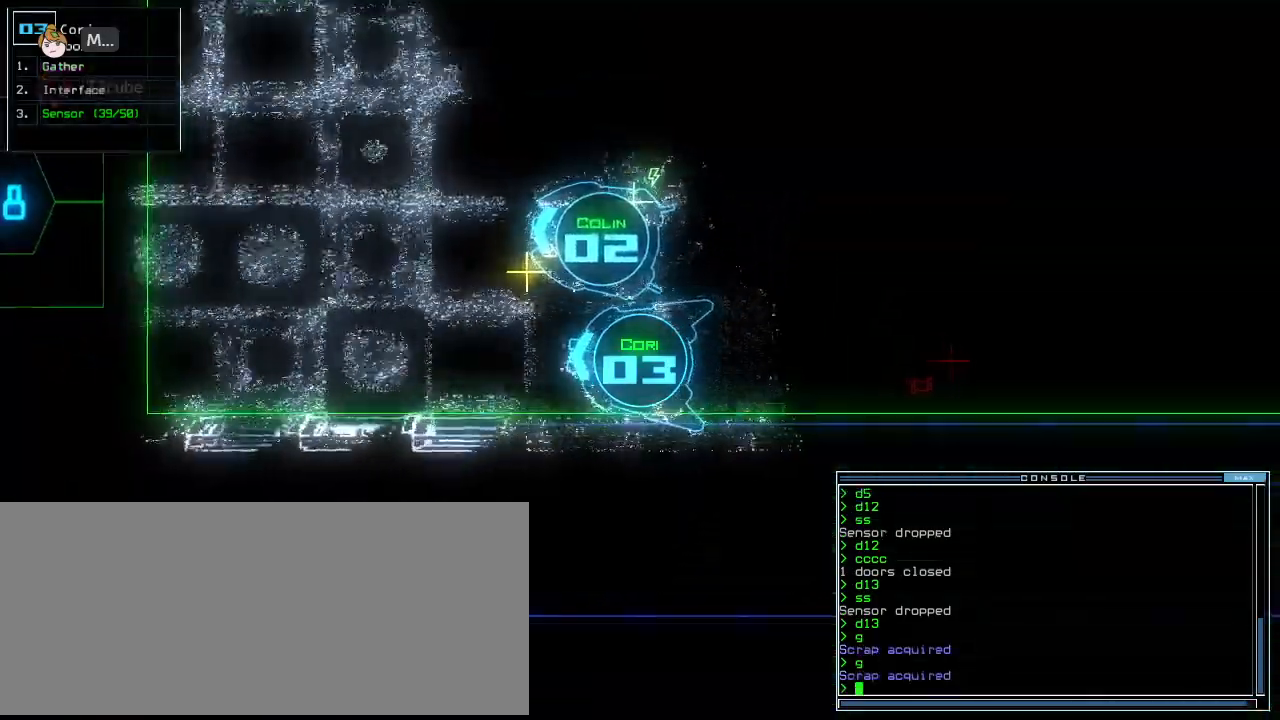
{"keys": ["up"], "events": [[62, "right", "down"], [250, "right", "up"]]}
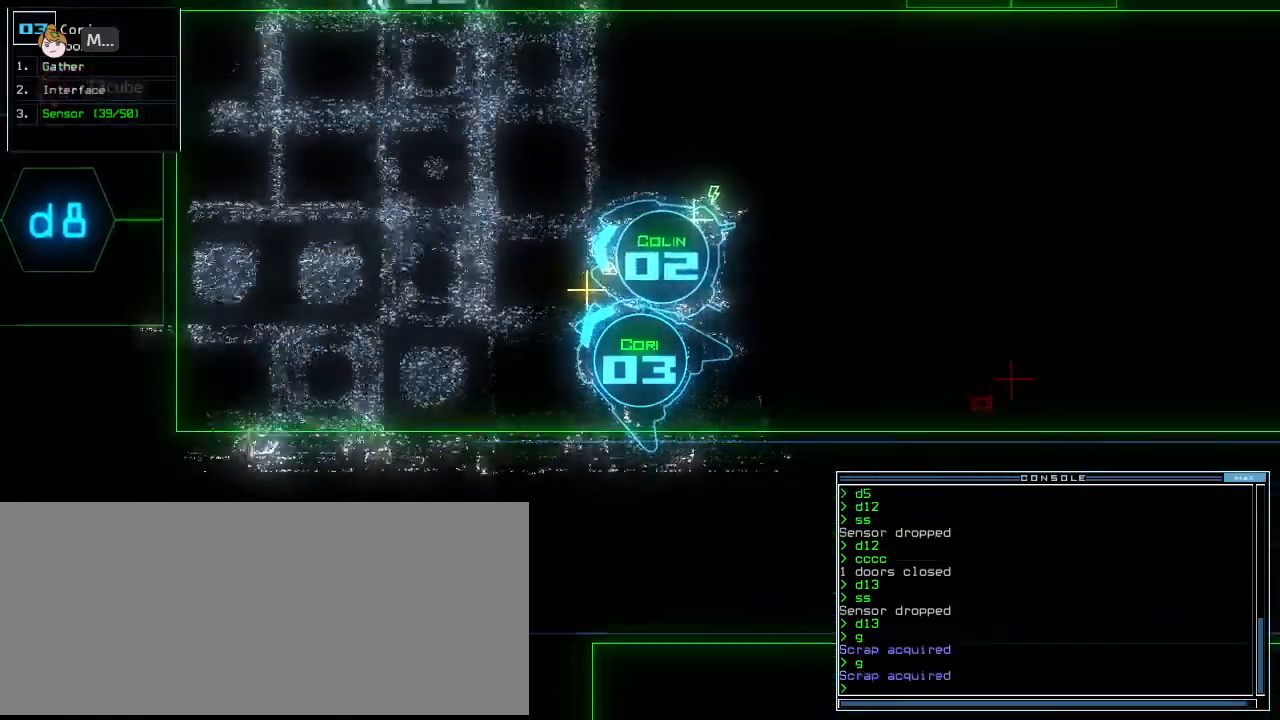
{"keys": ["up"], "events": [[42, "g", "down"], [167, "g", "up"]]}
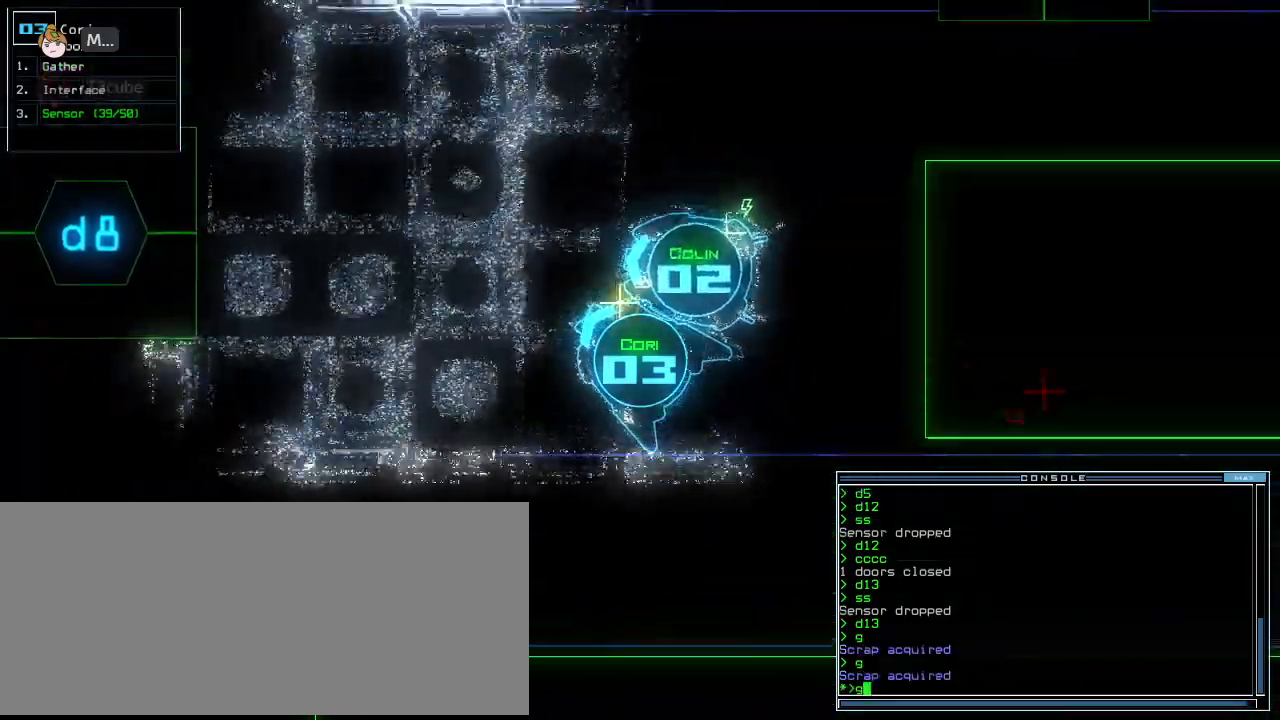
{"keys": ["down"], "events": [[83, "return", "down"], [188, "return", "up"], [250, "up", "up"], [375, "down", "down"]]}
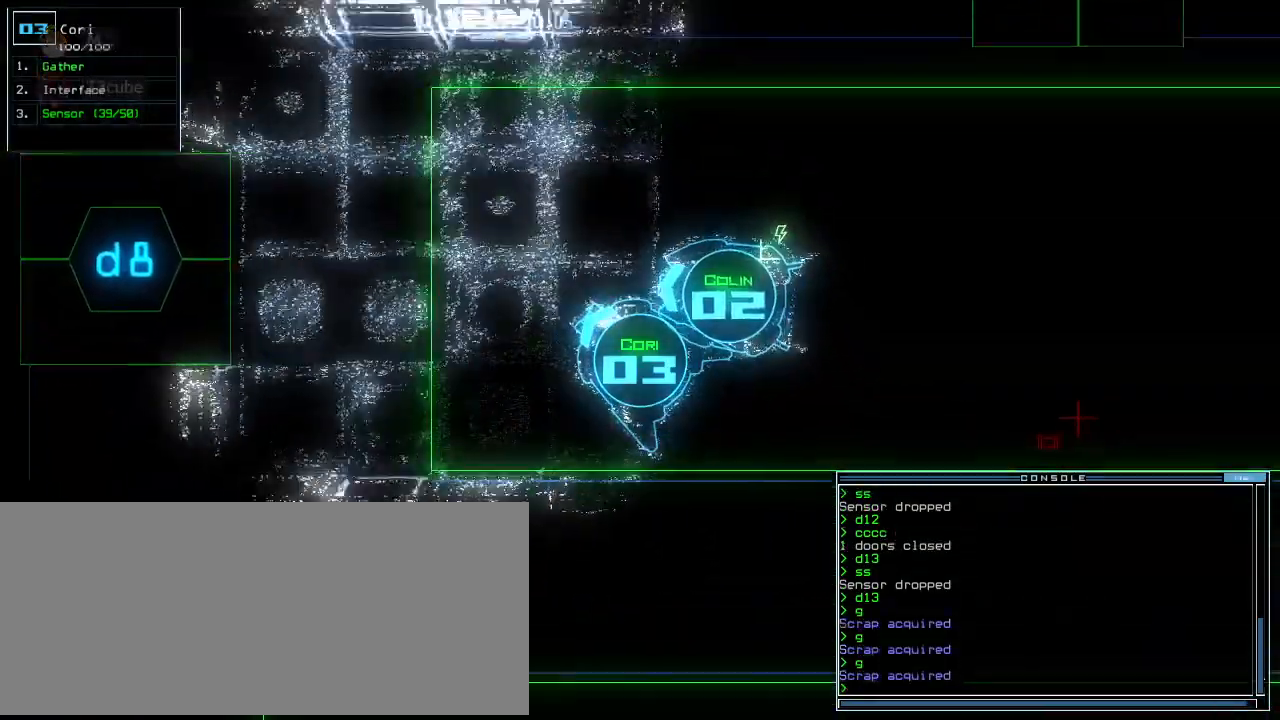
{"keys": ["right"], "events": [[167, "right", "down"], [333, "down", "up"]]}
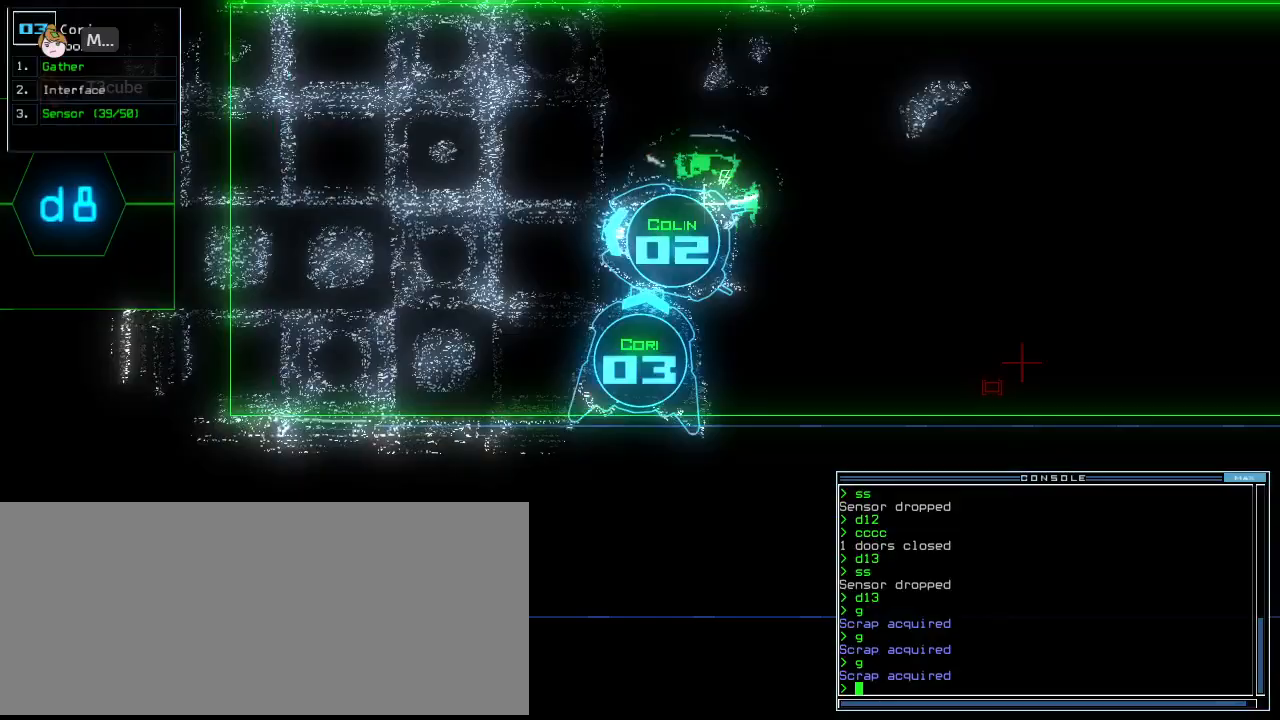
{"keys": ["left"], "events": [[292, "right", "up"], [354, "left", "down"]]}
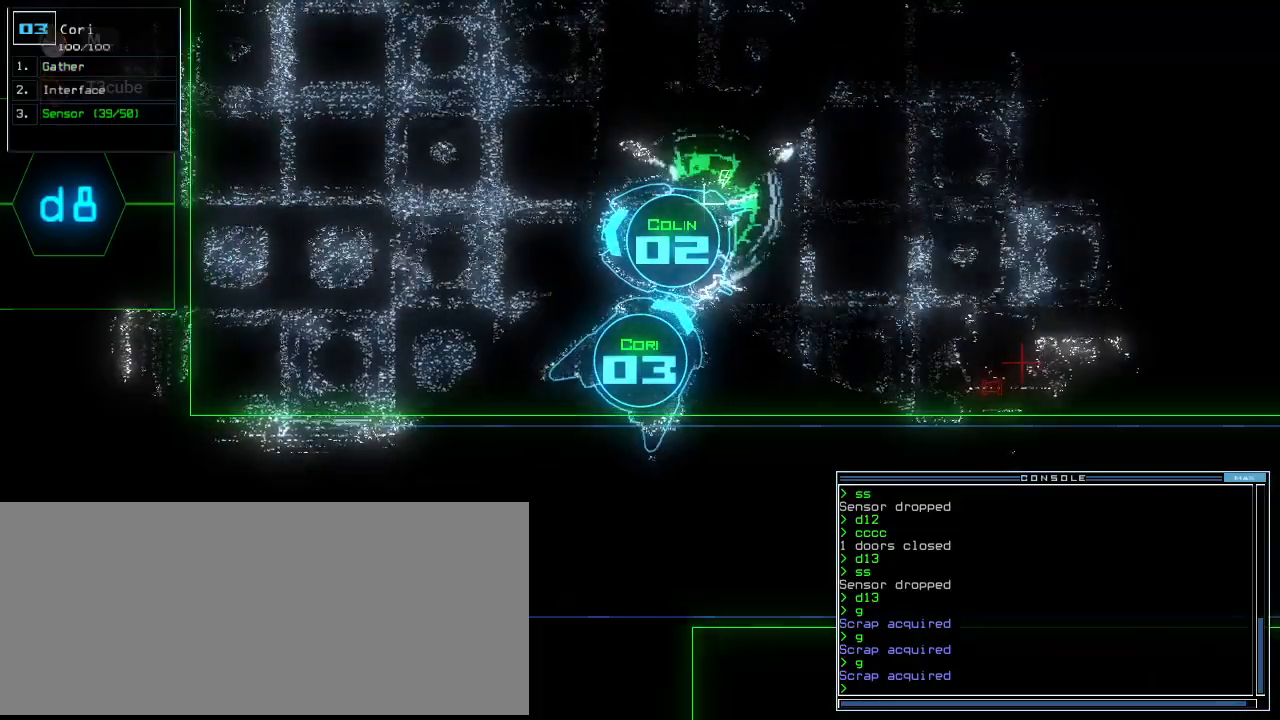
{"keys": ["left", "up"], "events": [[229, "up", "down"]]}
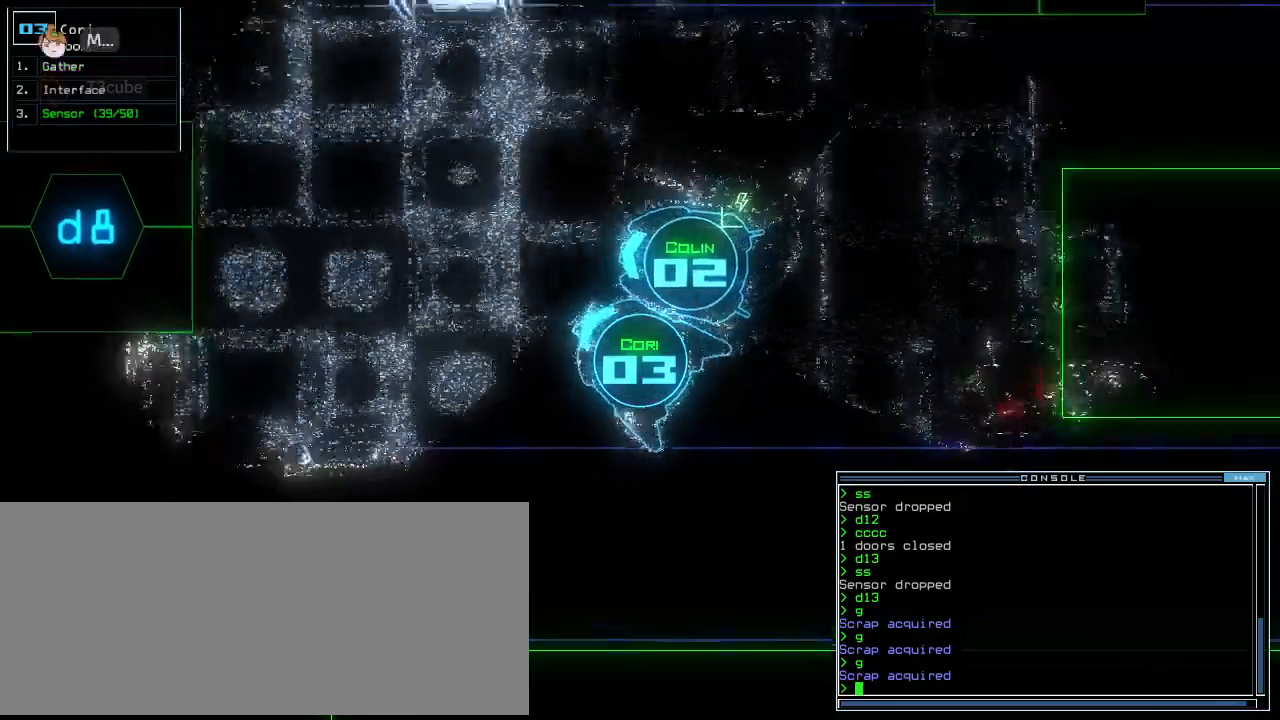
{"keys": ["right", "up"], "events": [[146, "left", "up"], [208, "right", "down"], [354, "right", "up"], [458, "right", "down"]]}
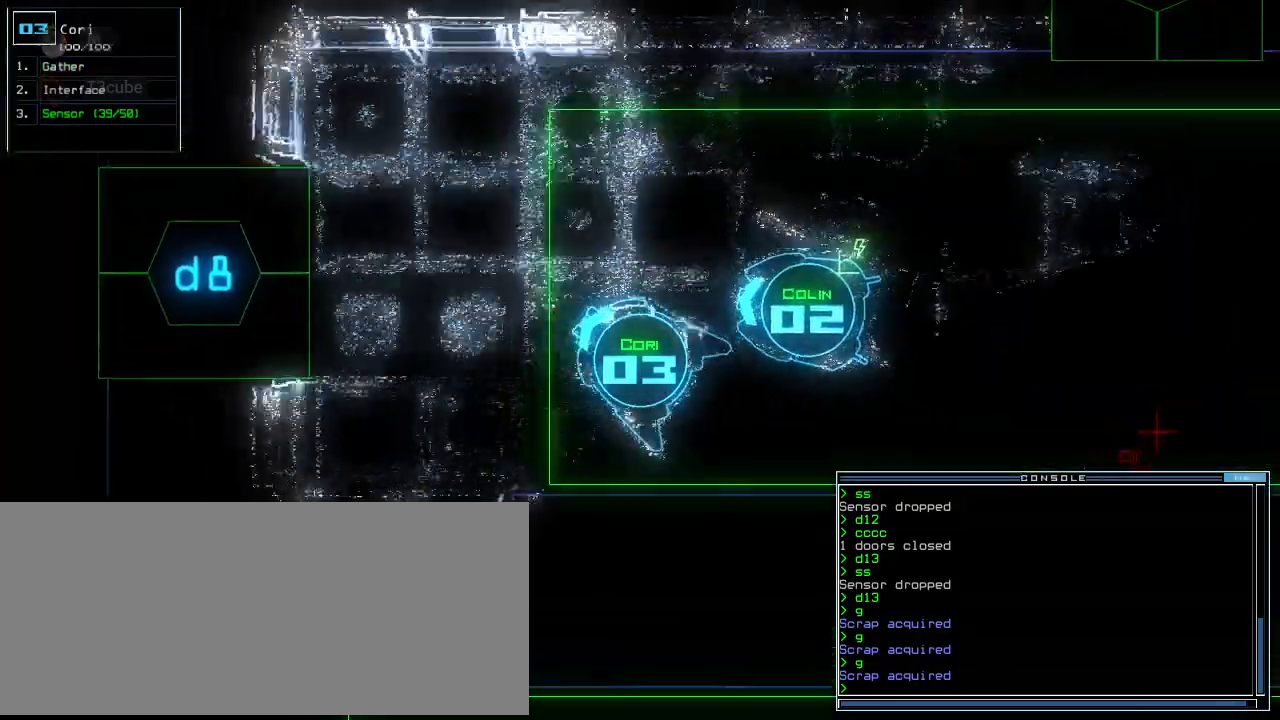
{"keys": [], "events": [[42, "right", "up"], [271, "right", "down"], [333, "right", "up"], [417, "space", "down"], [438, "up", "up"], [500, "space", "up"]]}
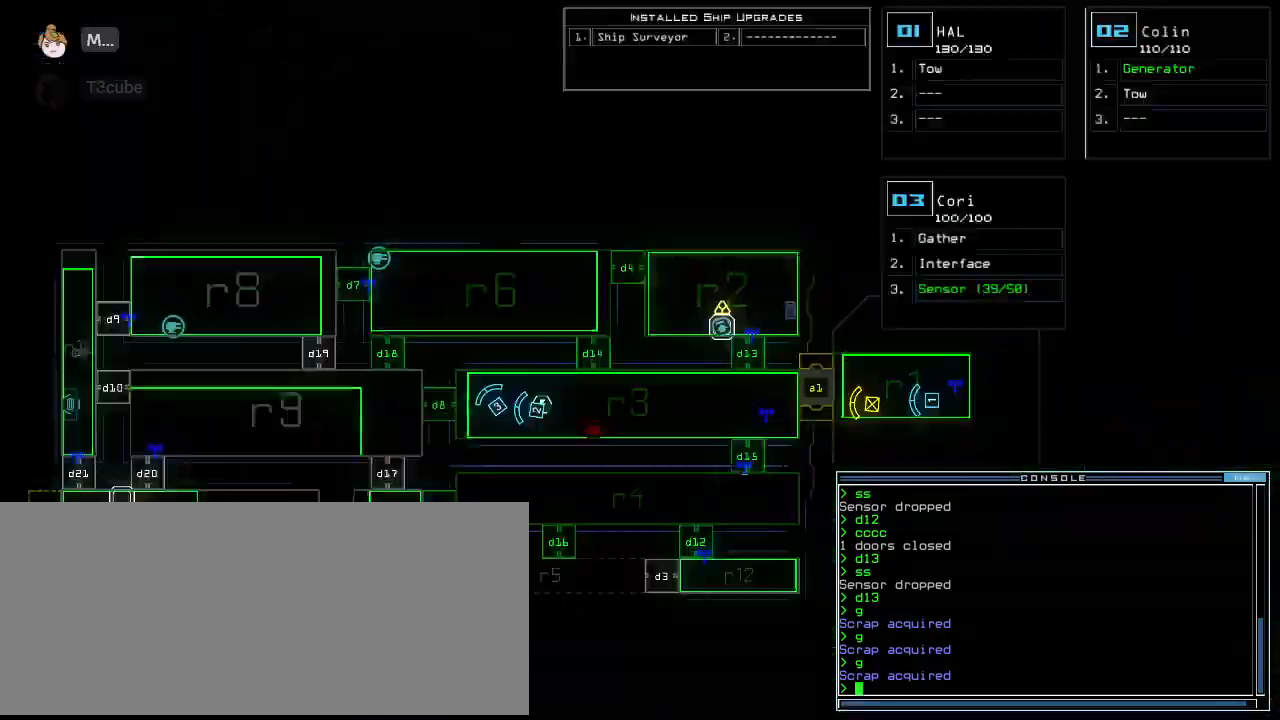
{"keys": [], "events": [[62, "right", "down"], [333, "right", "up"]]}
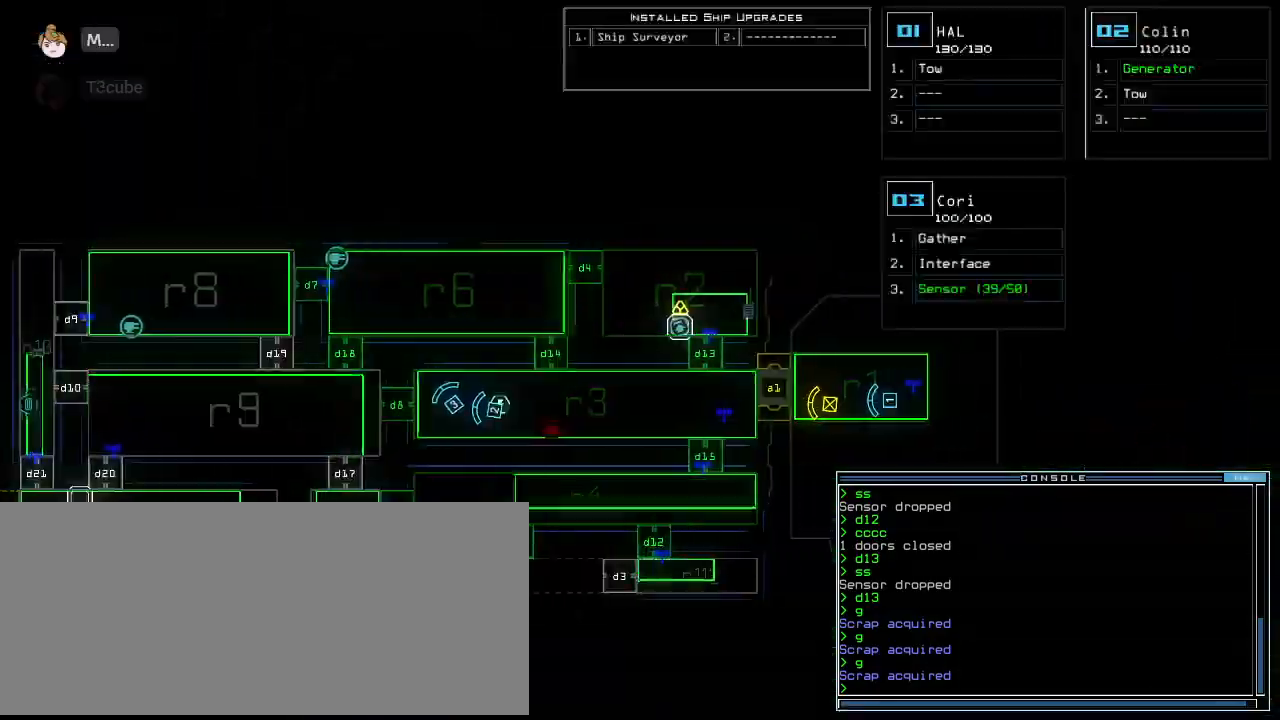
{"keys": []}
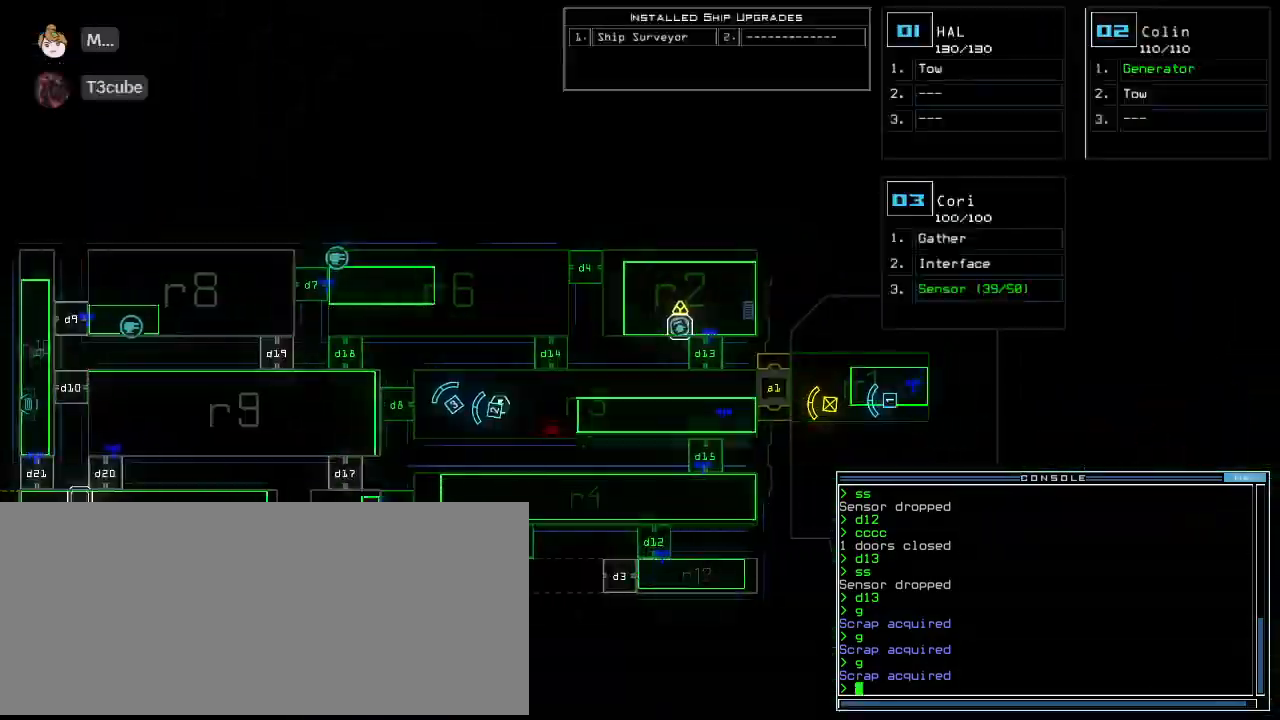
{"keys": ["right", "up"], "events": [[104, "right", "down"], [125, "space", "down"], [167, "up", "down"], [208, "space", "up"]]}
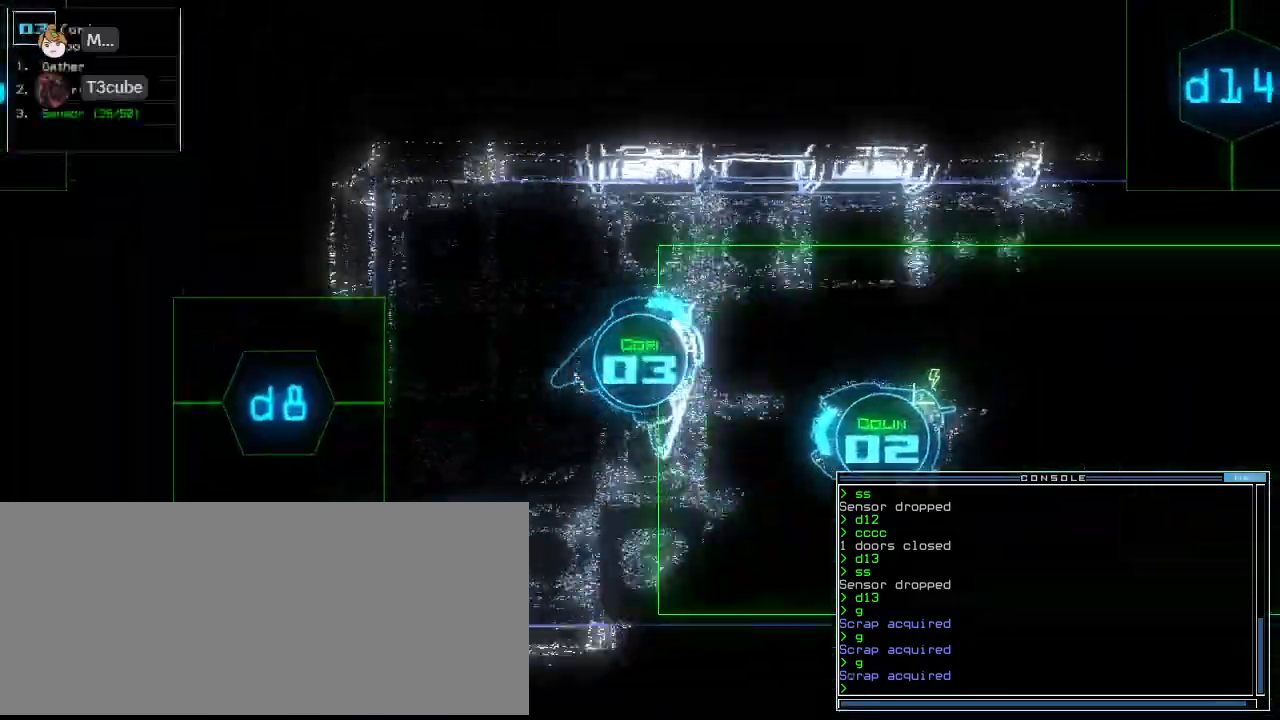
{"keys": ["right", "up"], "events": [[229, "right", "up"], [396, "d", "down"], [417, "right", "down"], [479, "d", "up"]]}